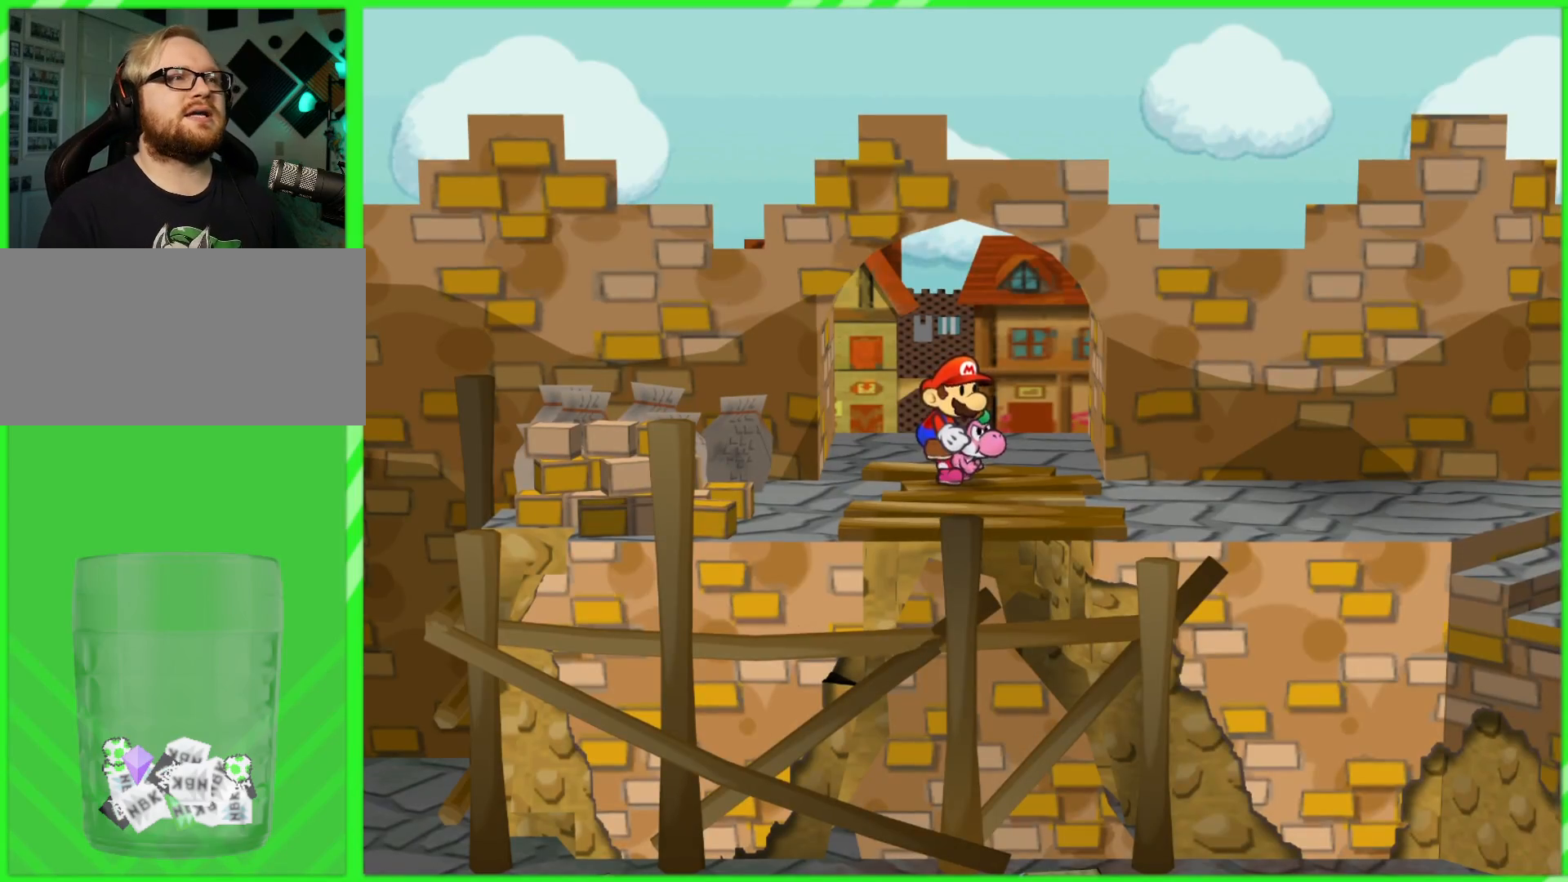
Gameplay with a controller (Nintendo layout); each line is a JSON object with the inputs held at the frame after it. "events" lists button and stick changes between this image and that frame as [ms after this image, input, new state], when the widget could be followed in between. Not read: L3 R3.
{"buttons": [], "left_stick": "down-left", "right_stick": "center", "events": [[100, "left_stick", "down"], [417, "left_stick", "down-left"]]}
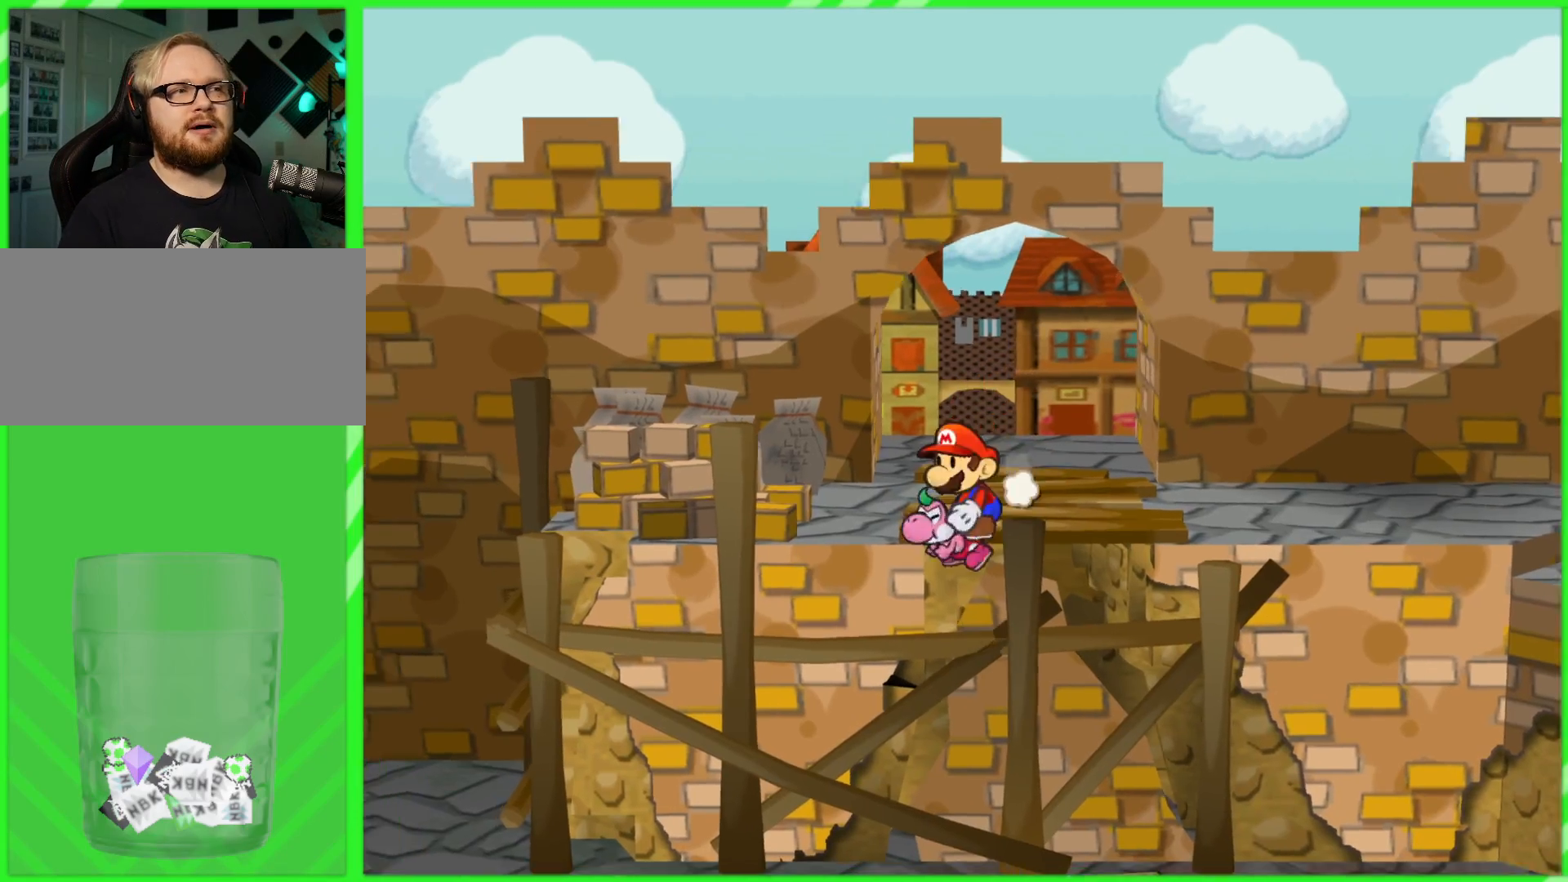
{"buttons": [], "left_stick": "left", "right_stick": "center", "events": [[300, "left_stick", "left"]]}
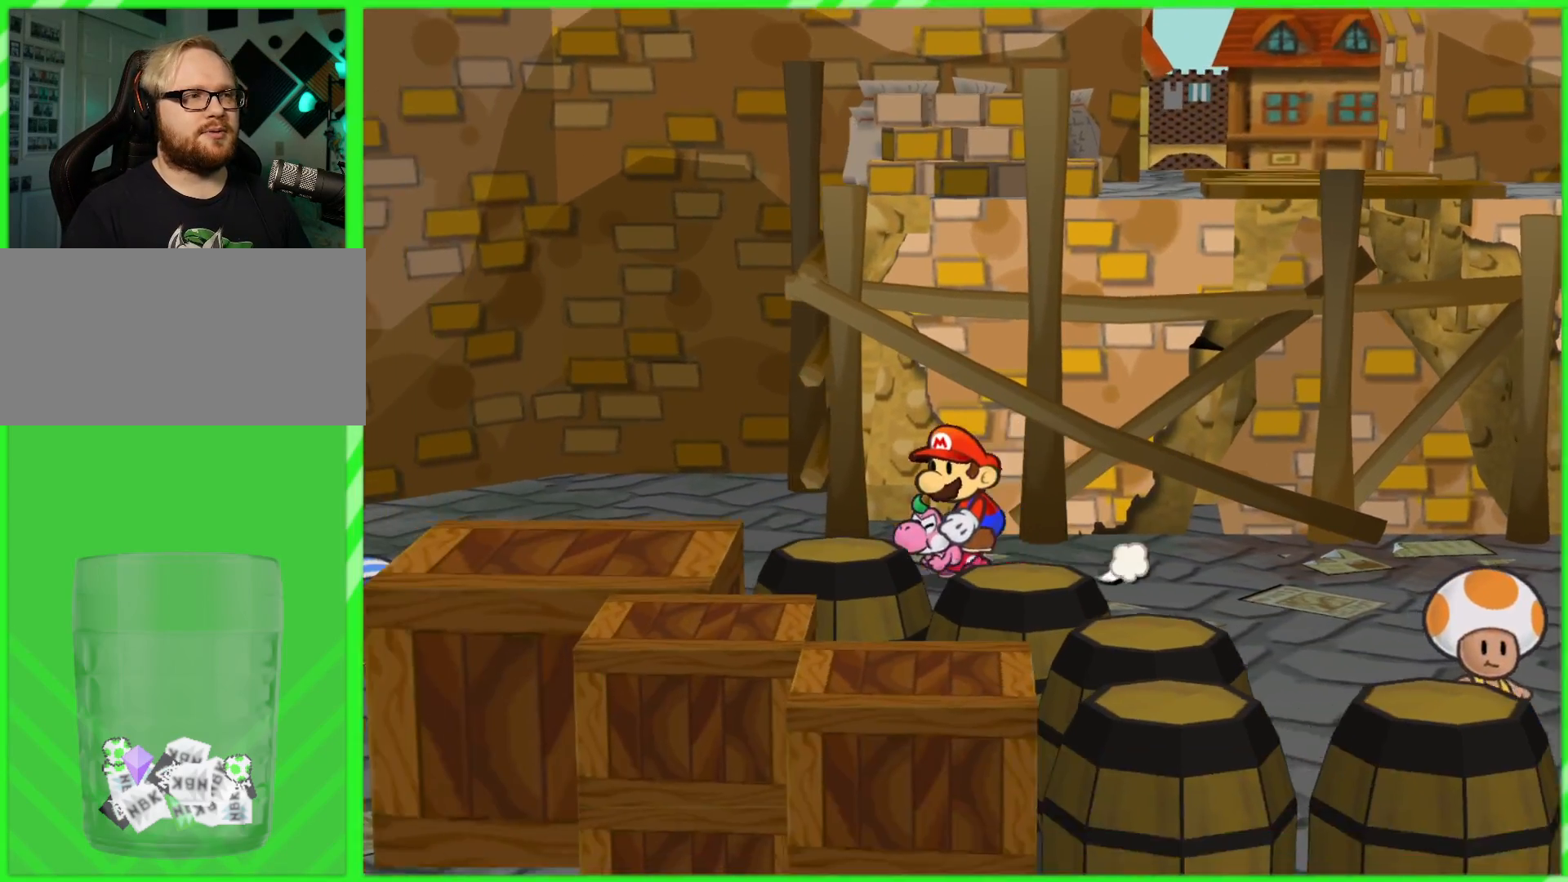
{"buttons": [], "left_stick": "down-left", "right_stick": "center", "events": [[383, "left_stick", "down-left"]]}
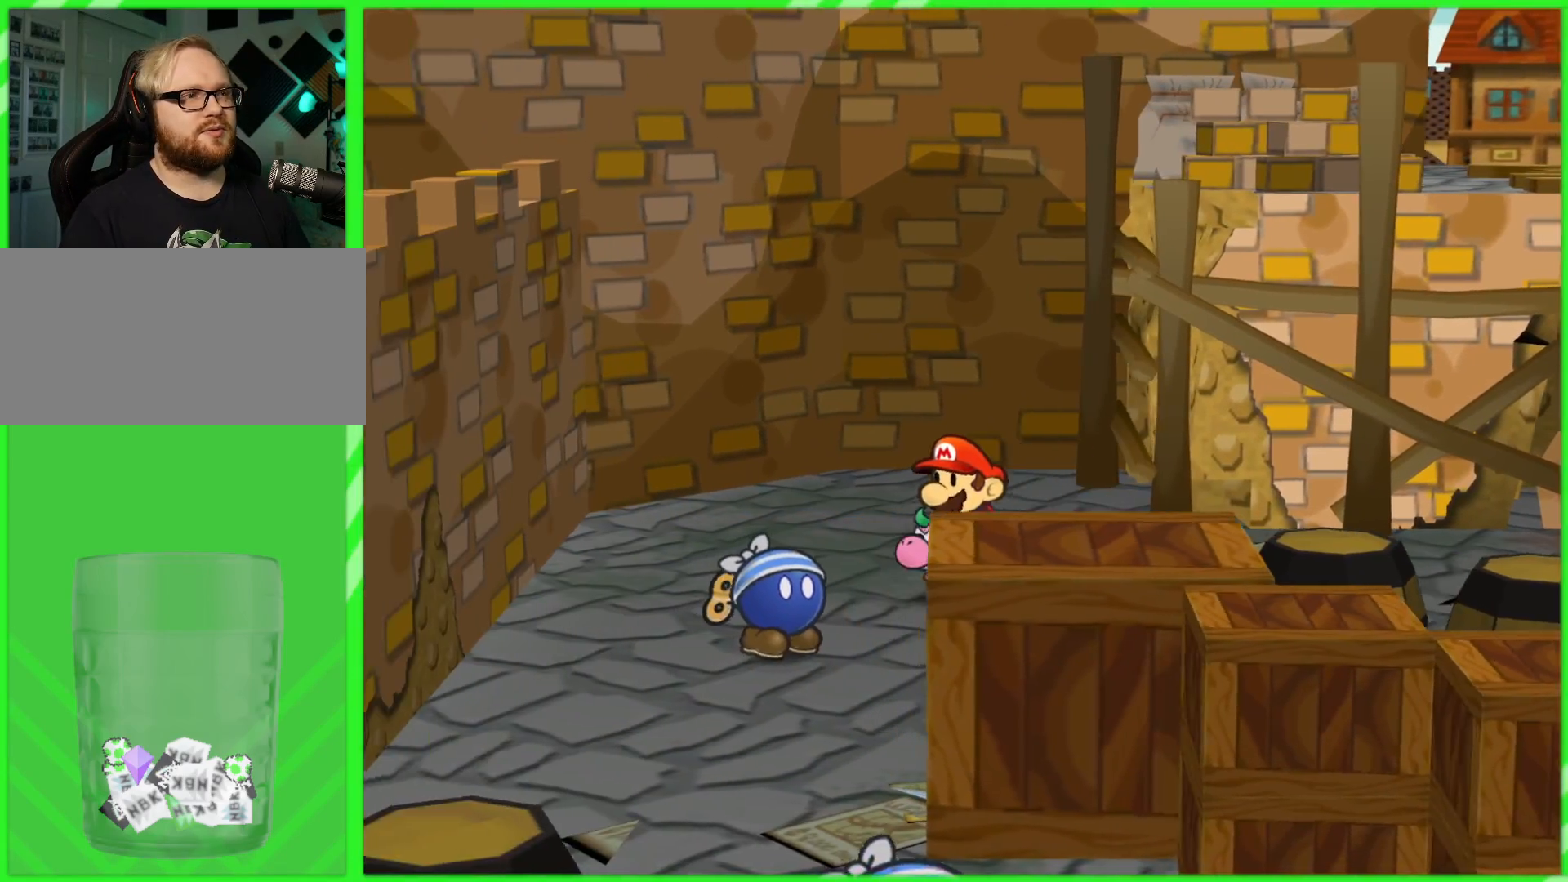
{"buttons": [], "left_stick": "down", "right_stick": "center", "events": [[100, "left_stick", "down"]]}
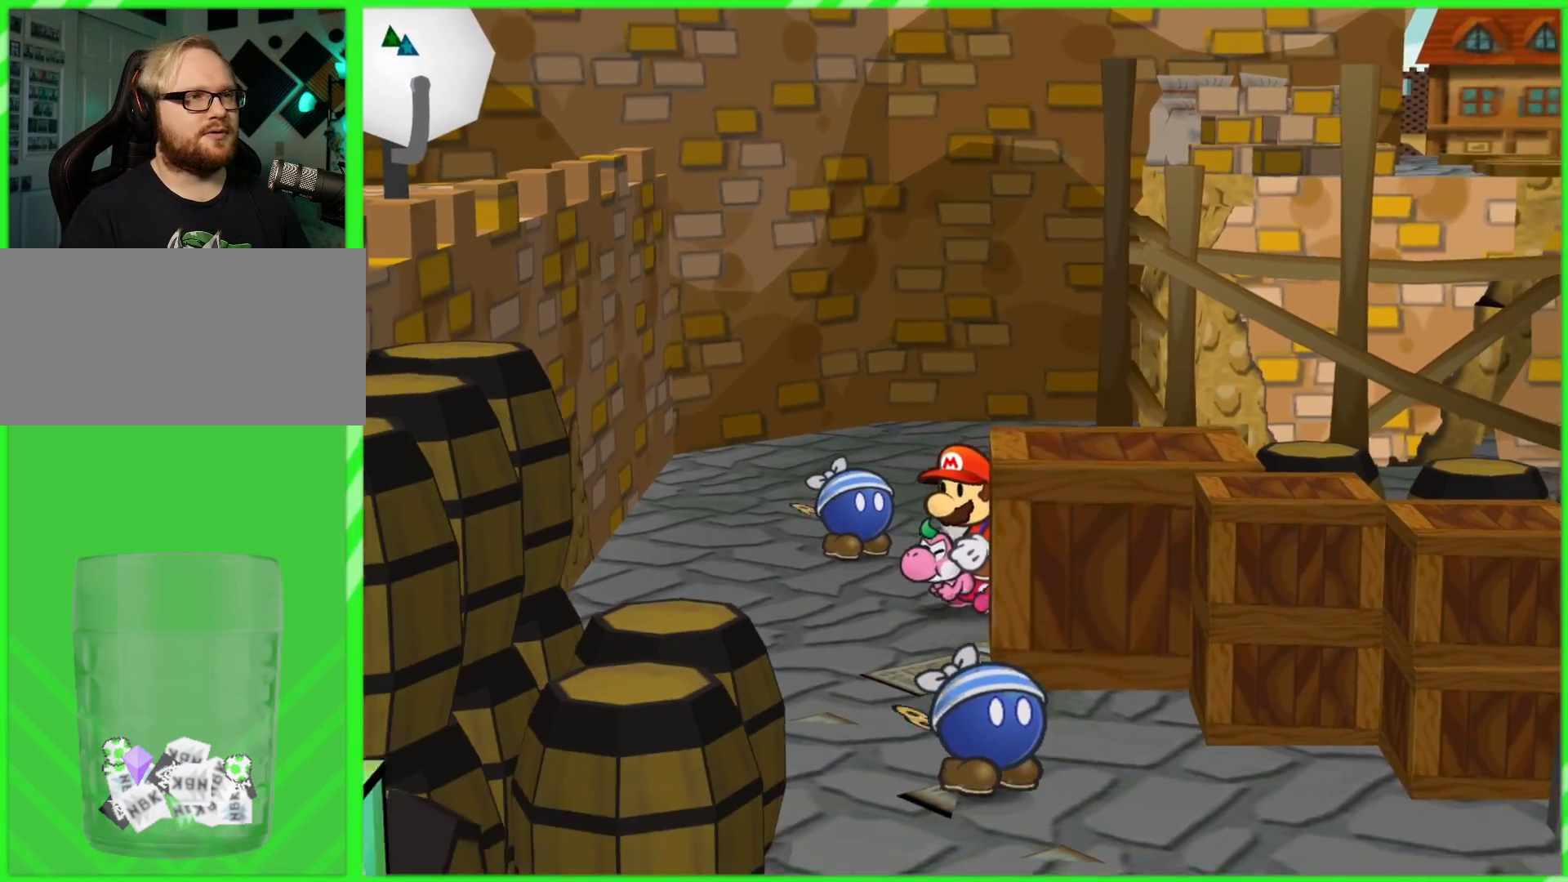
{"buttons": [], "left_stick": "down-right", "right_stick": "center", "events": [[400, "left_stick", "down-right"]]}
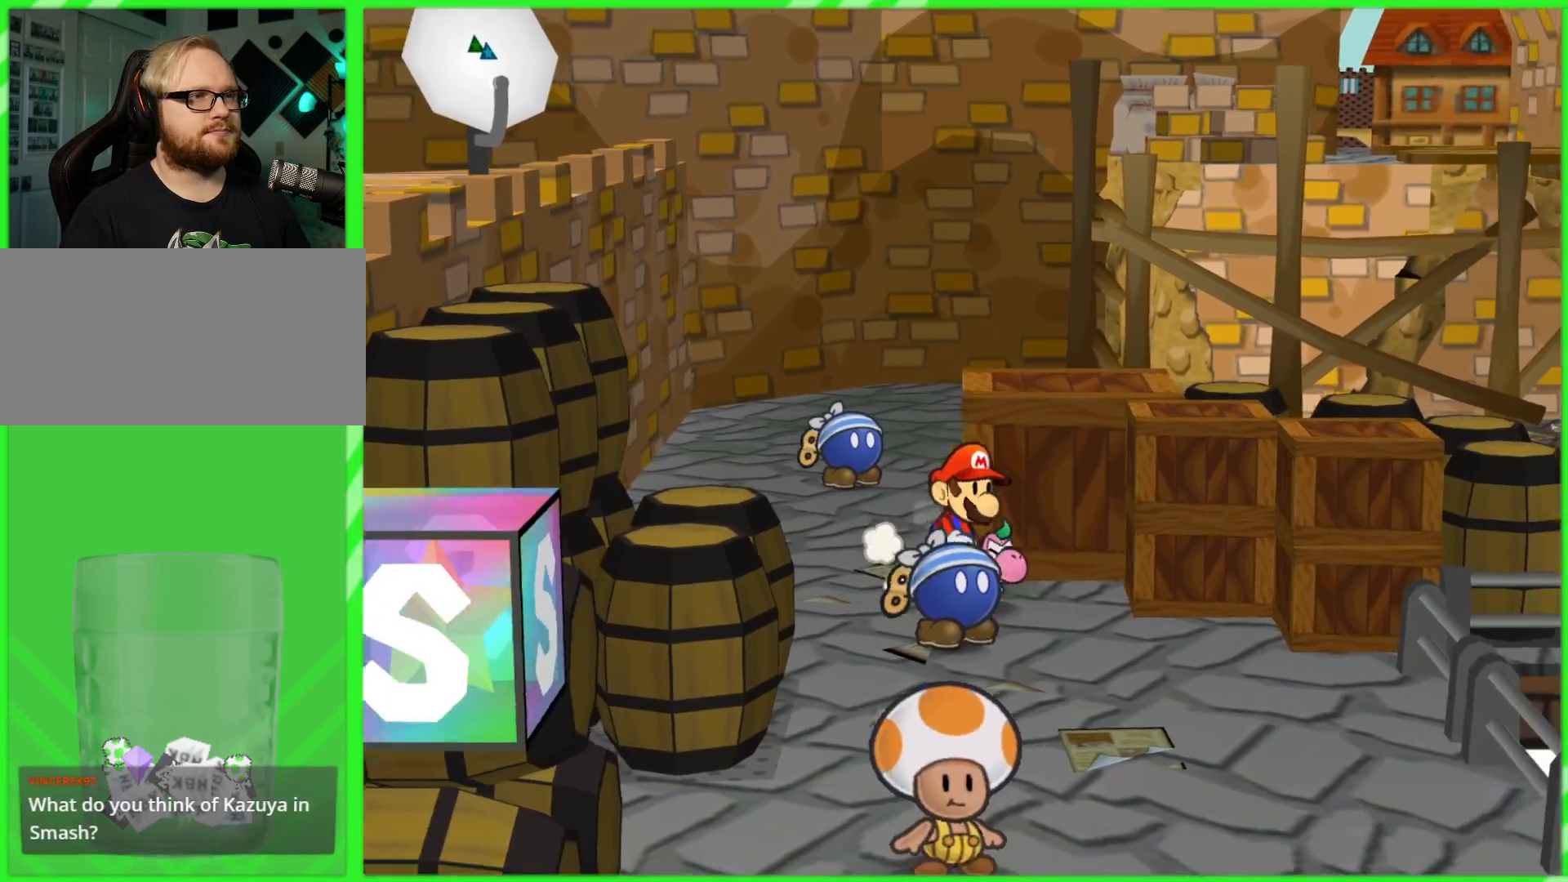
{"buttons": [], "left_stick": "down", "right_stick": "center", "events": [[200, "left_stick", "down"]]}
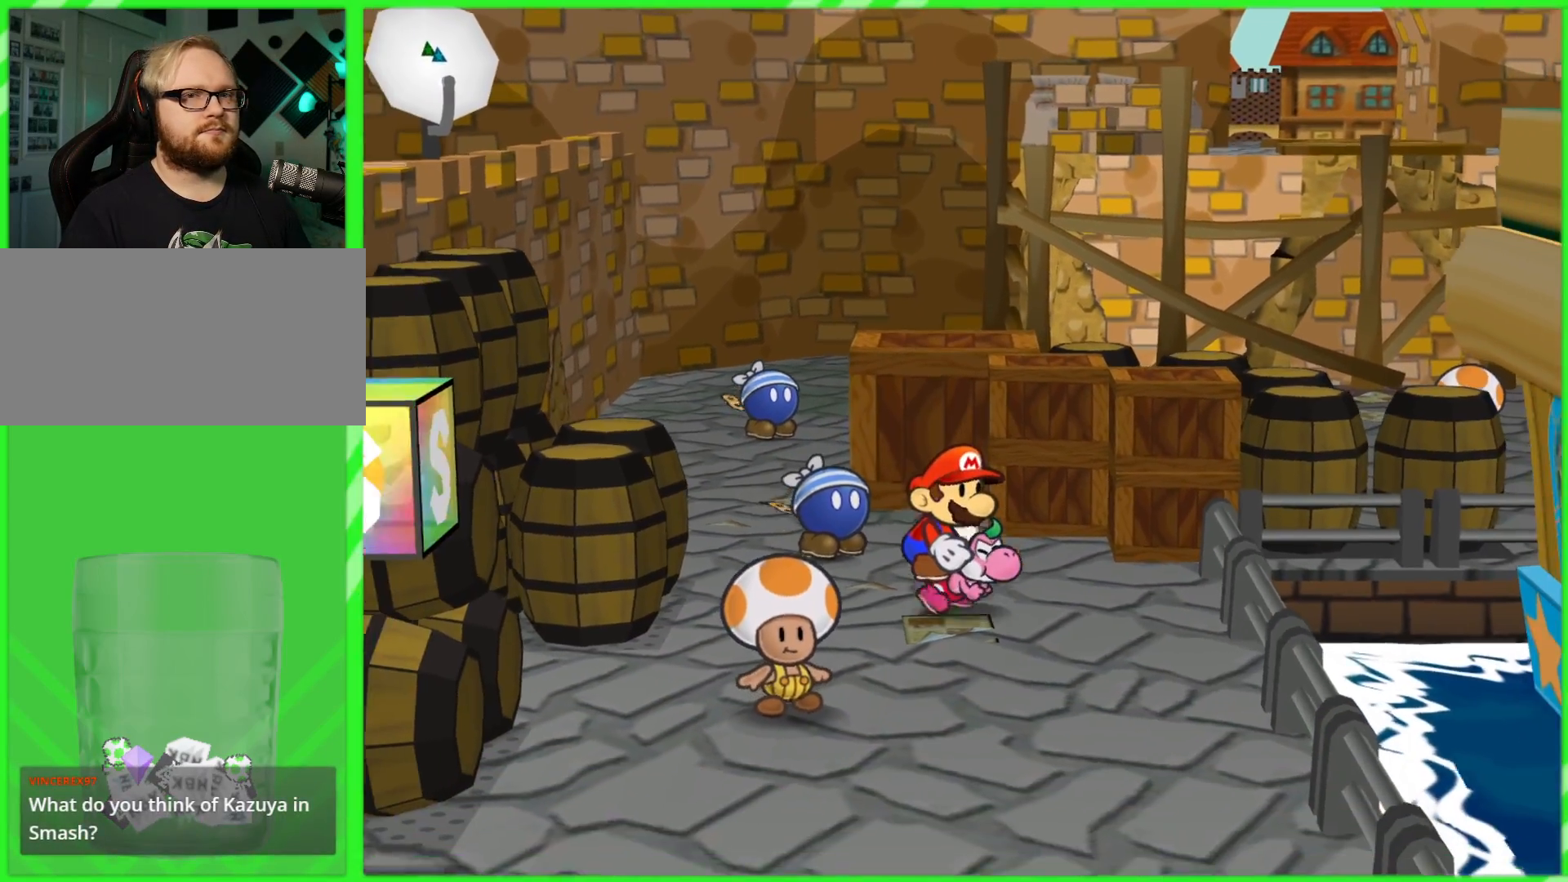
{"buttons": [], "left_stick": "down-left", "right_stick": "center", "events": [[450, "left_stick", "down-left"]]}
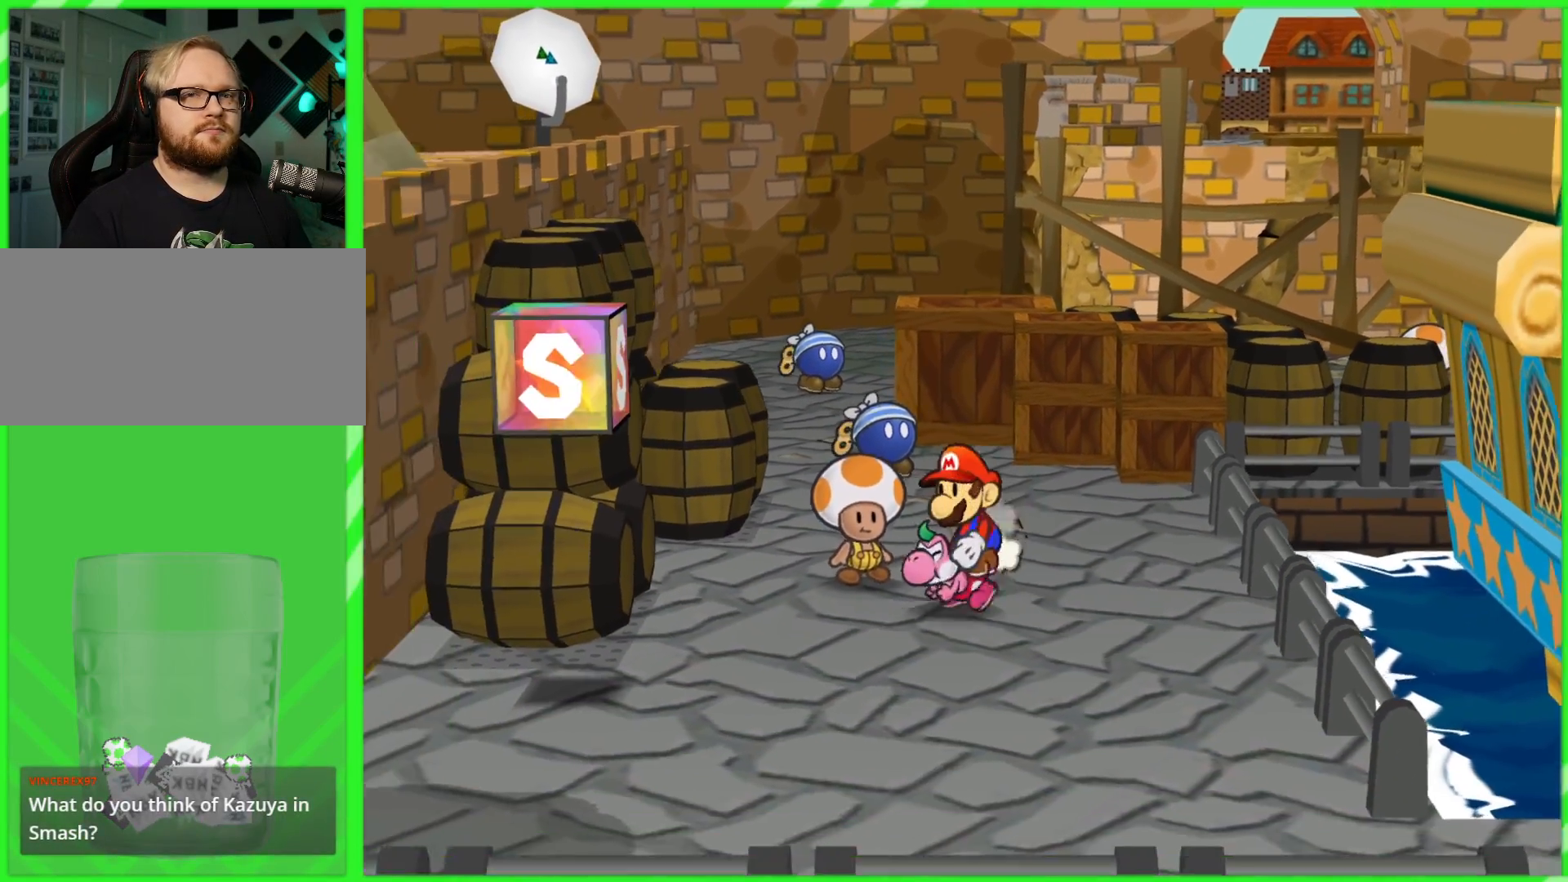
{"buttons": [], "left_stick": "left", "right_stick": "center", "events": [[417, "left_stick", "left"]]}
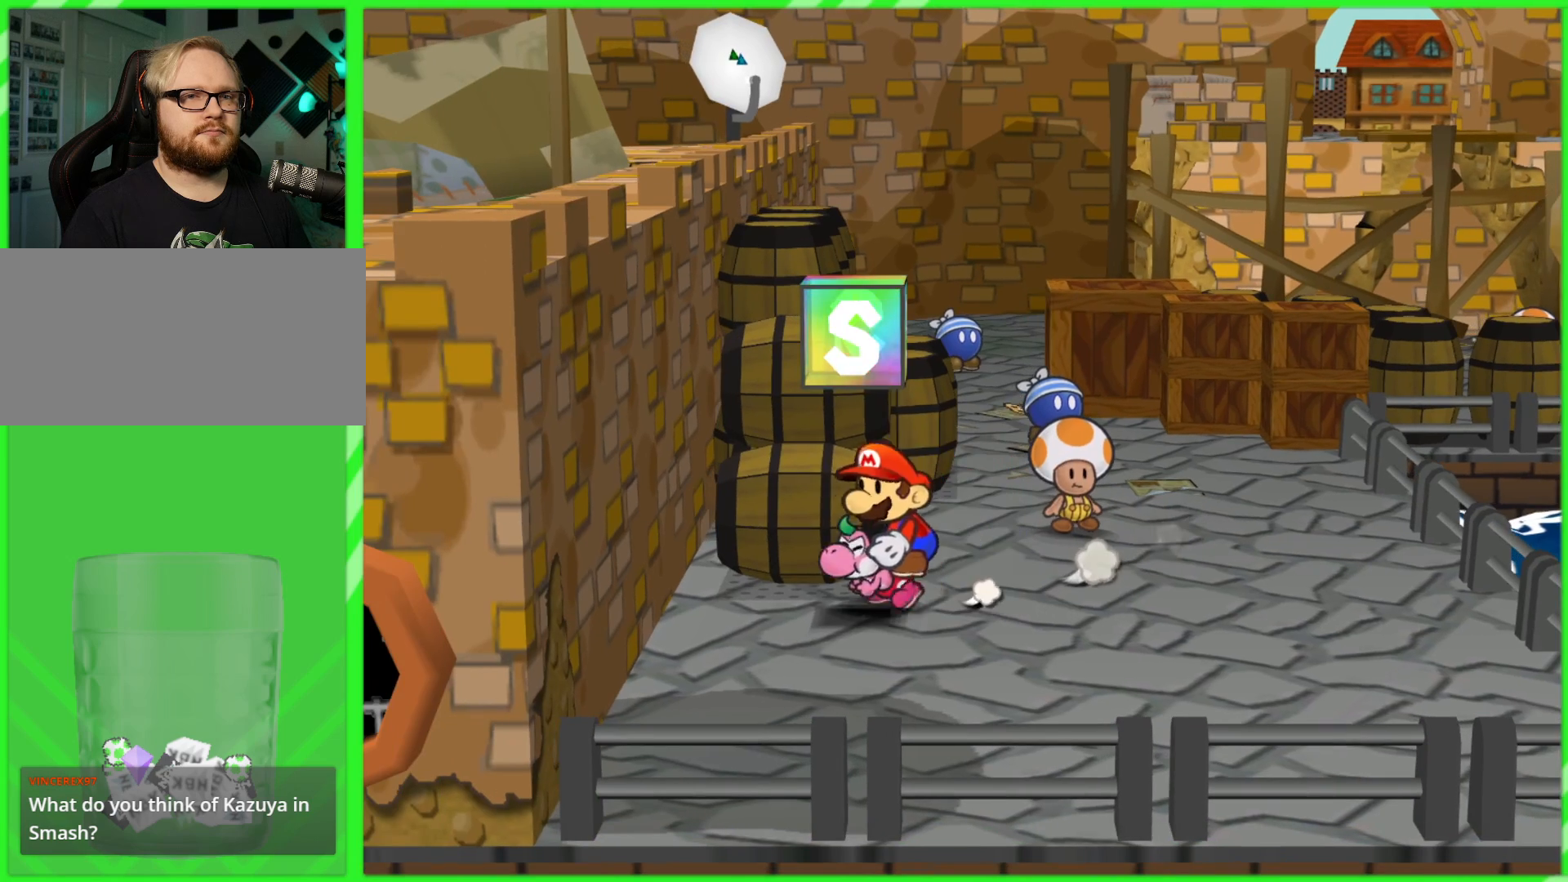
{"buttons": [], "left_stick": "down", "right_stick": "center", "events": [[67, "X", "down"], [100, "left_stick", "center"], [150, "X", "up"], [500, "left_stick", "down"]]}
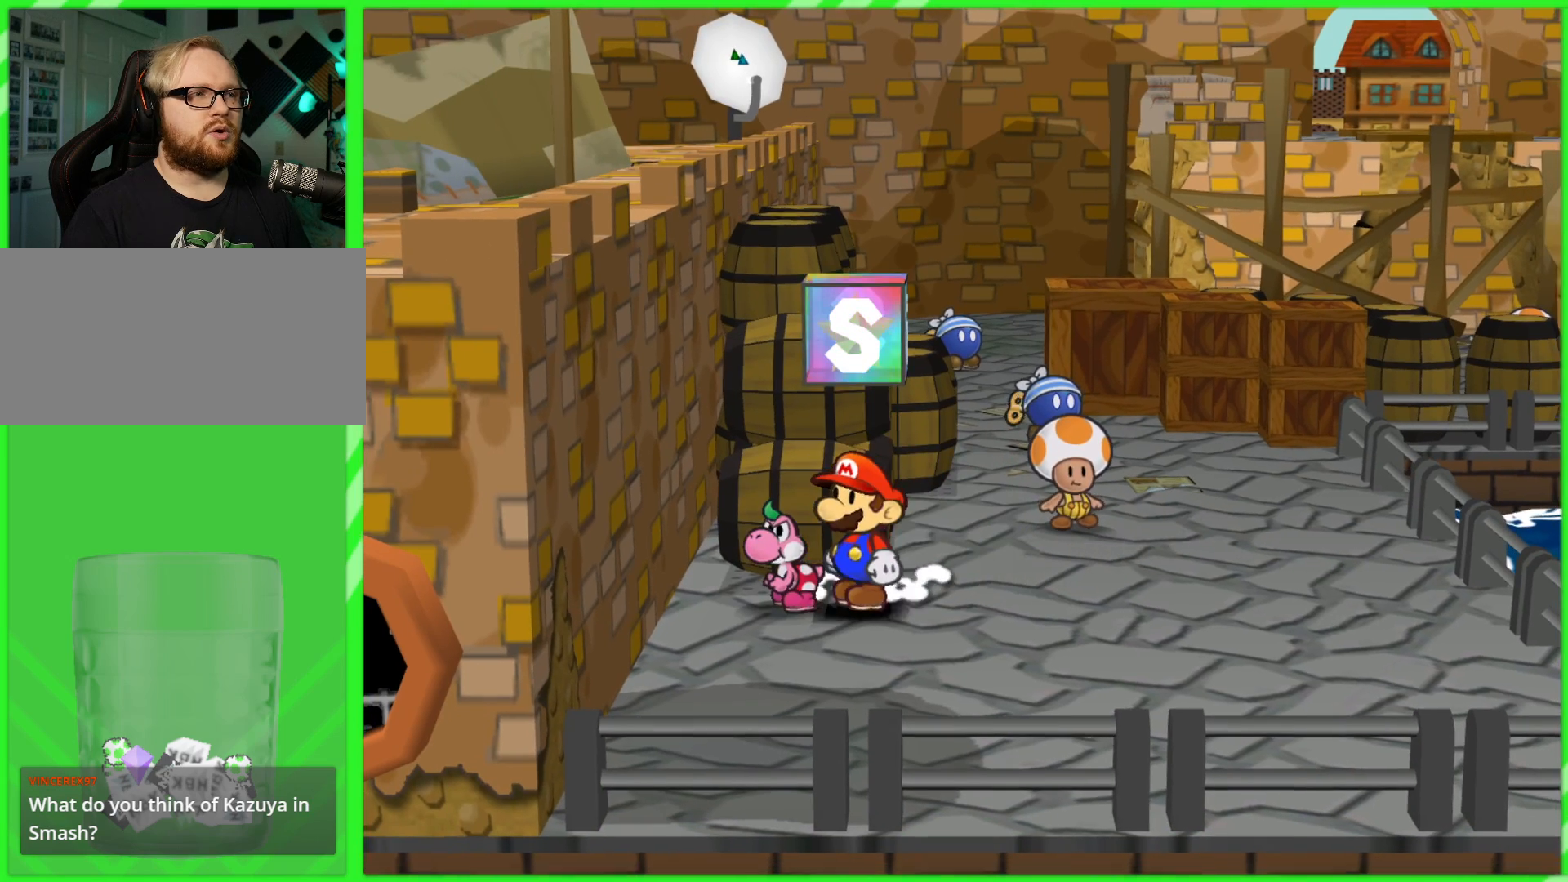
{"buttons": [], "left_stick": "center", "right_stick": "center", "events": [[150, "left_stick", "up"], [317, "A", "down"], [317, "left_stick", "center"], [417, "A", "up"]]}
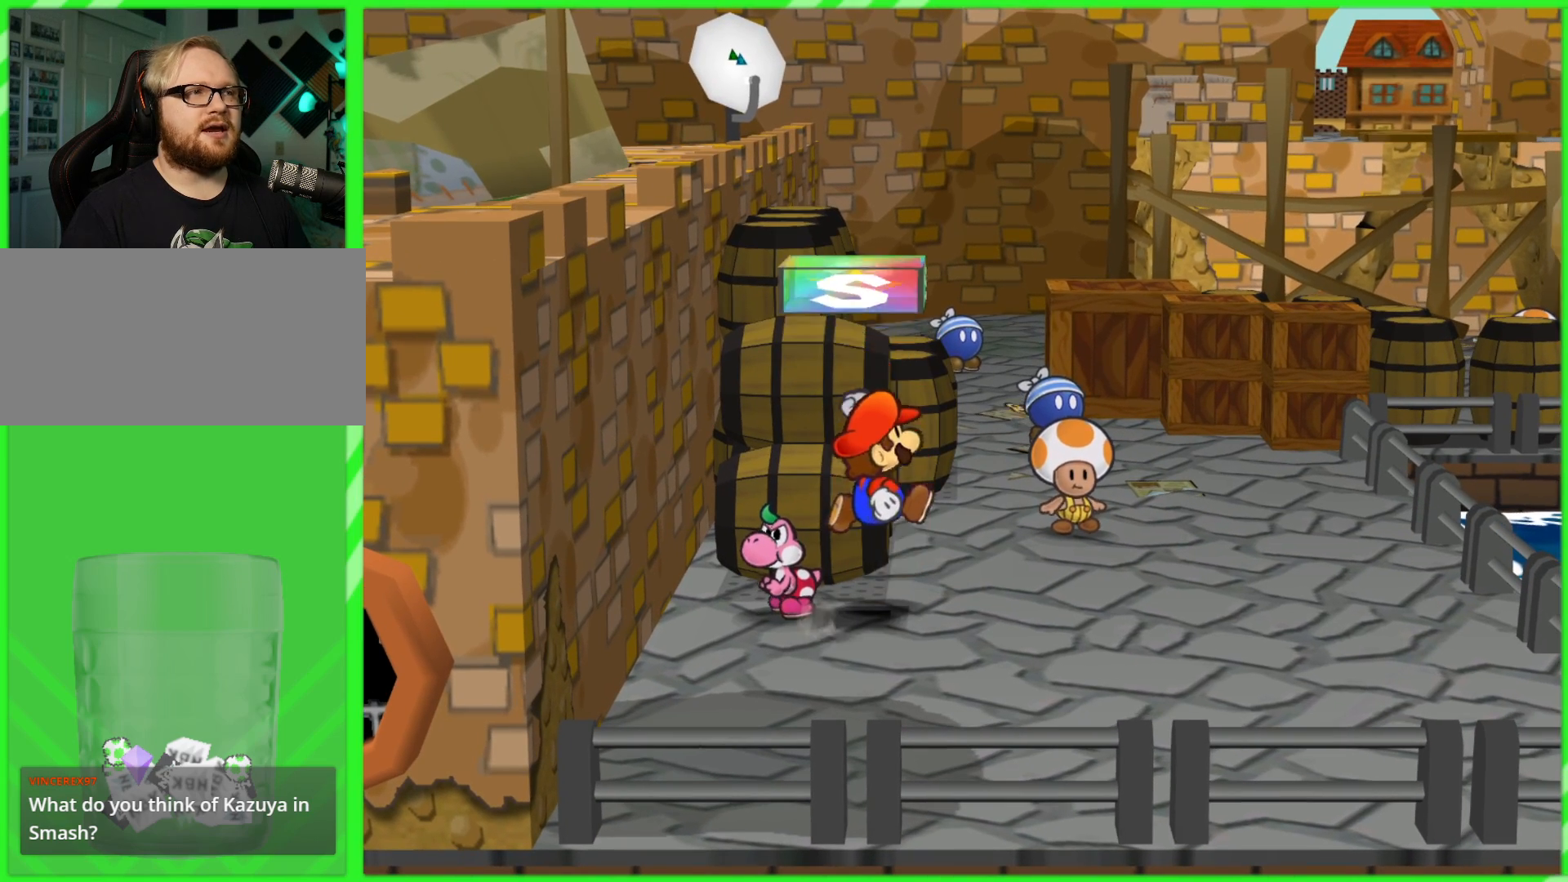
{"buttons": ["A"], "left_stick": "center", "right_stick": "center", "events": [[500, "A", "down"]]}
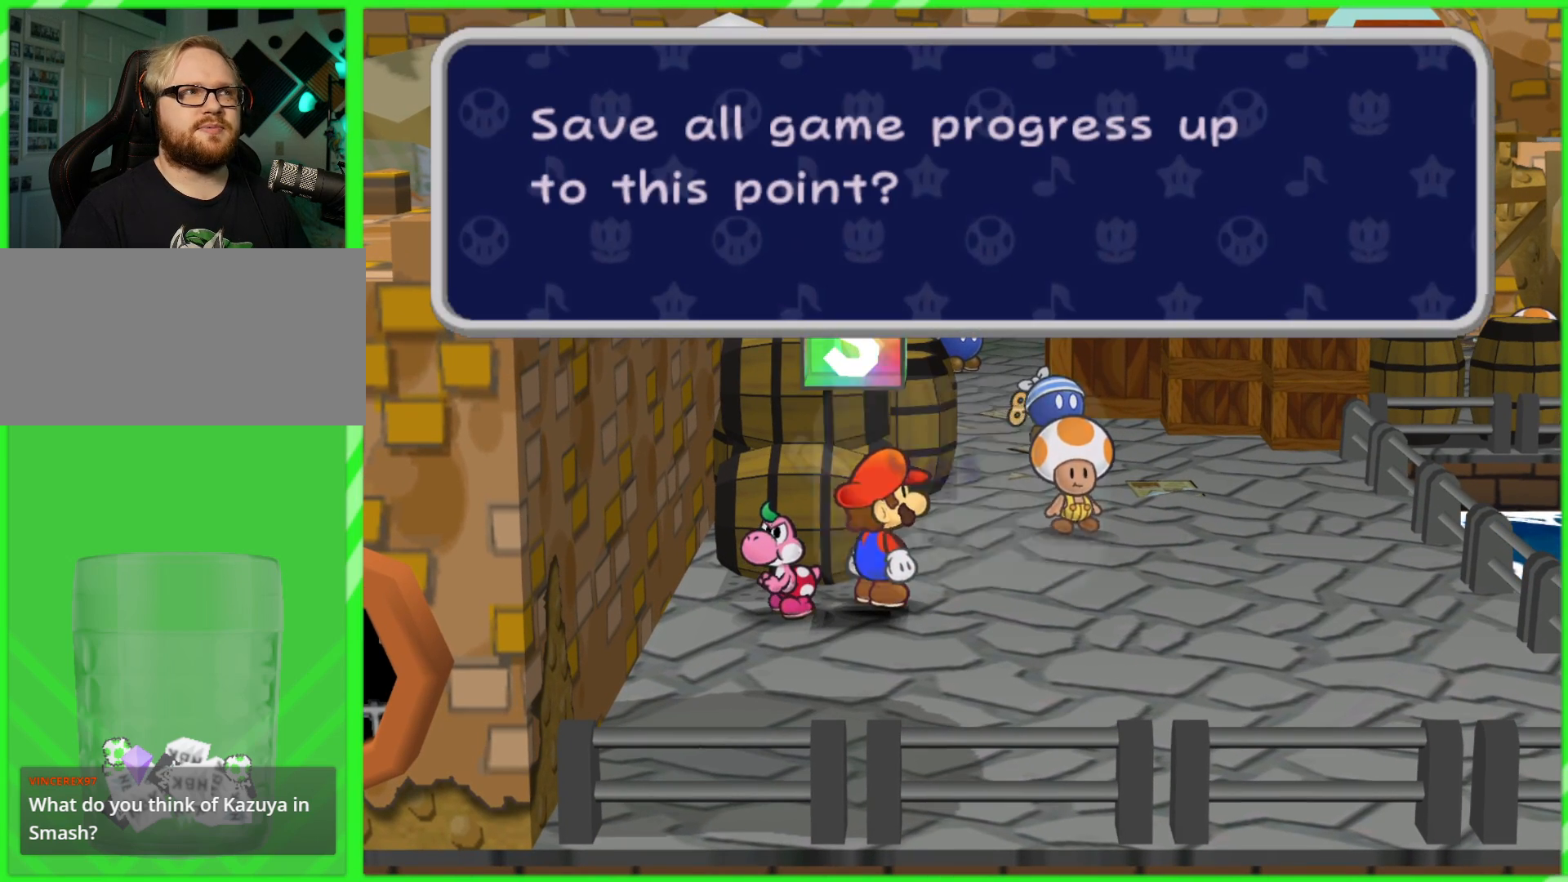
{"buttons": [], "left_stick": "center", "right_stick": "center", "events": [[117, "A", "up"], [200, "A", "down"], [267, "A", "up"], [383, "A", "down"], [450, "A", "up"]]}
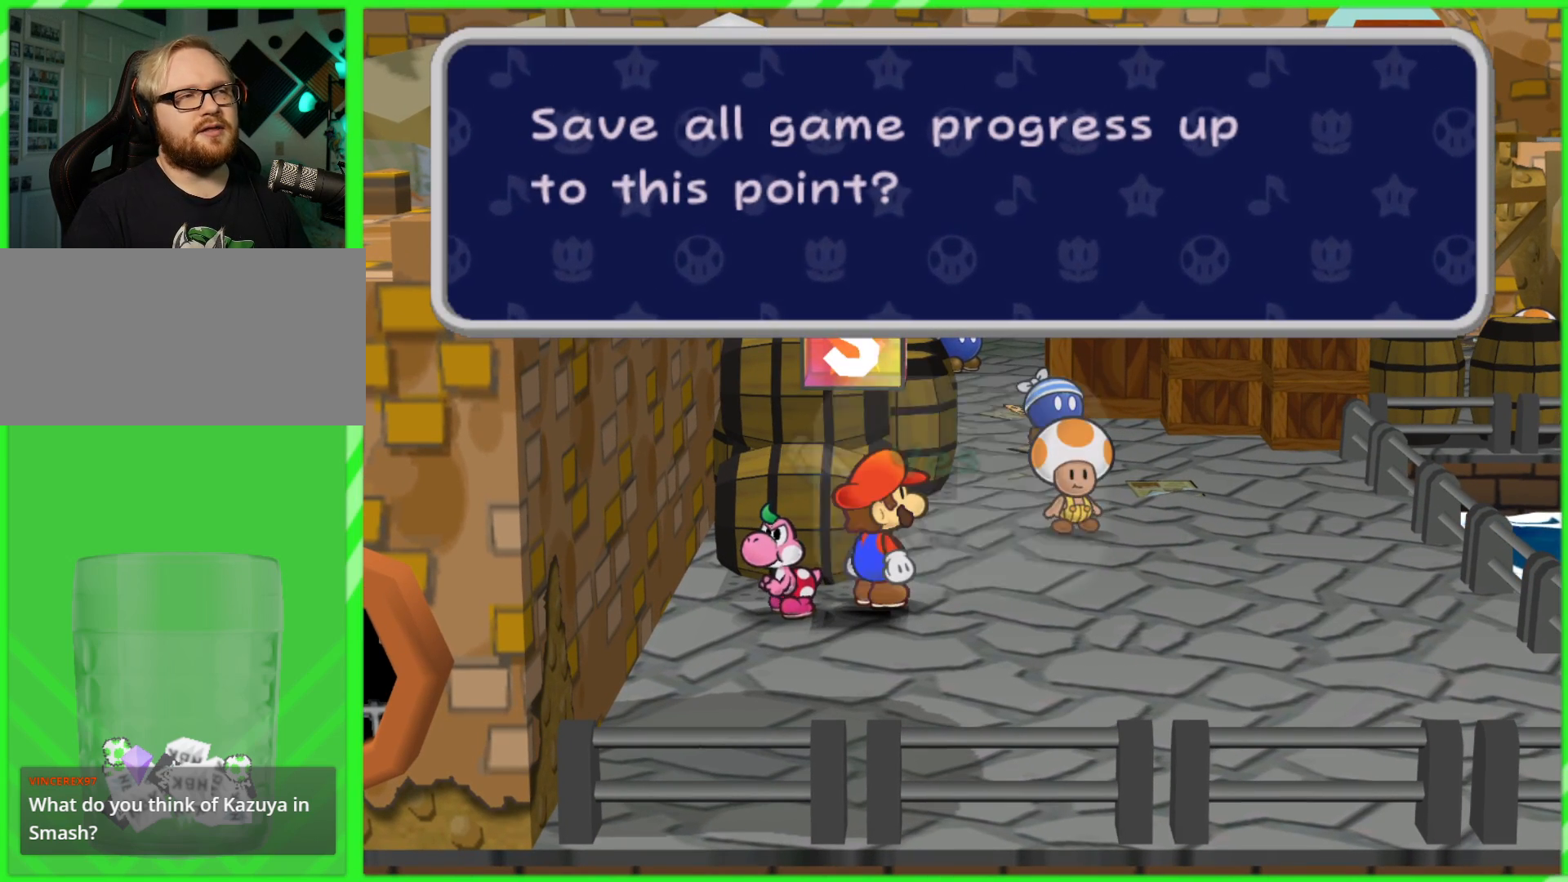
{"buttons": [], "left_stick": "center", "right_stick": "center", "events": [[50, "A", "down"], [133, "A", "up"], [383, "B", "down"], [467, "B", "up"]]}
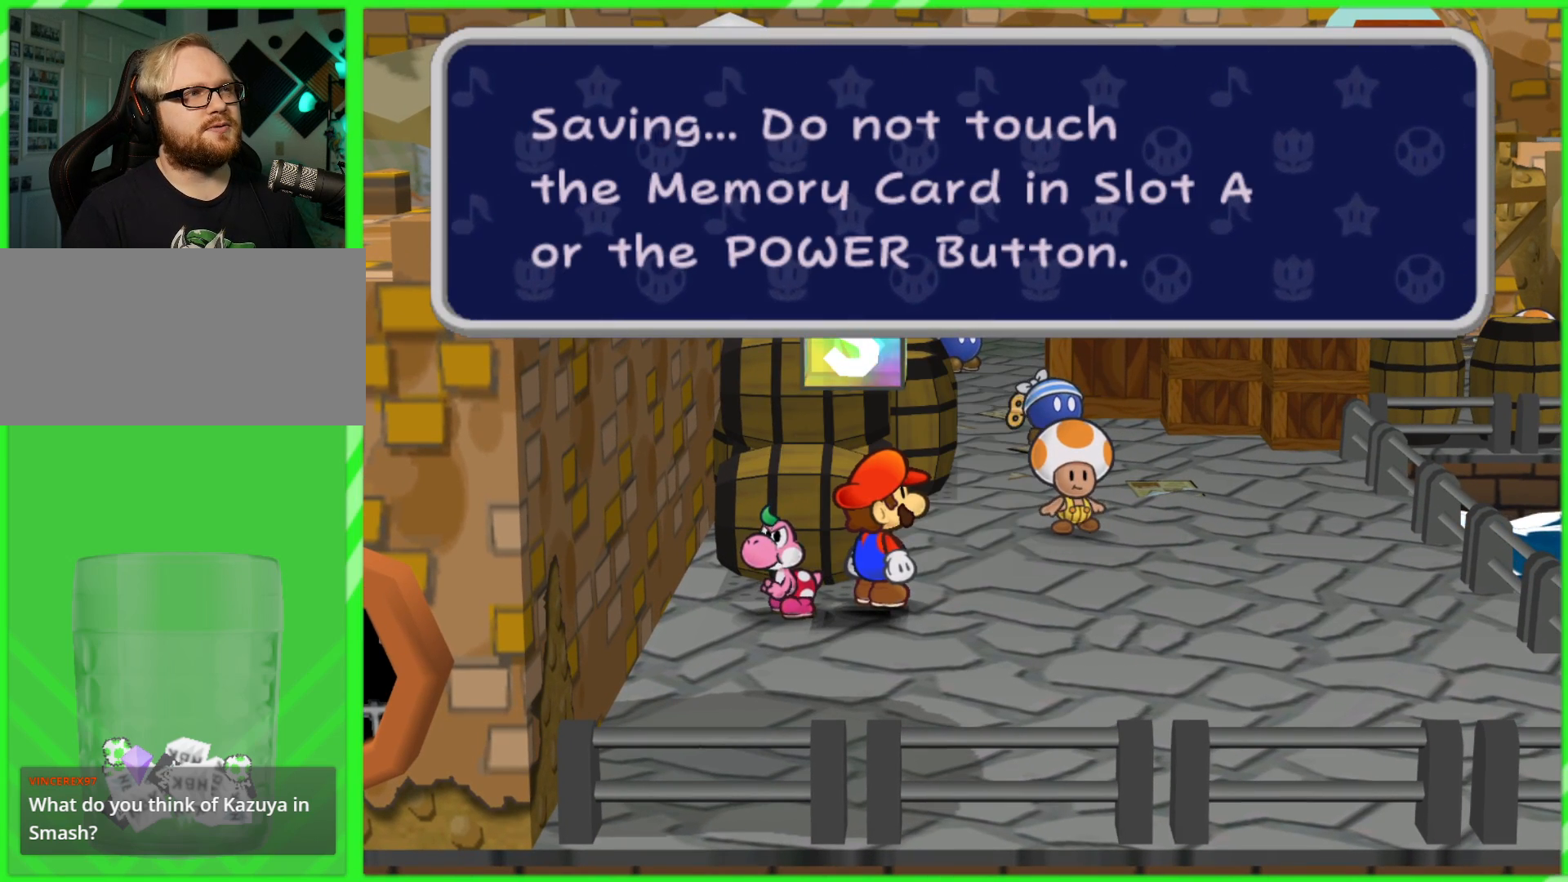
{"buttons": [], "left_stick": "center", "right_stick": "center", "events": [[67, "B", "down"], [117, "B", "up"], [400, "A", "down"], [500, "A", "up"]]}
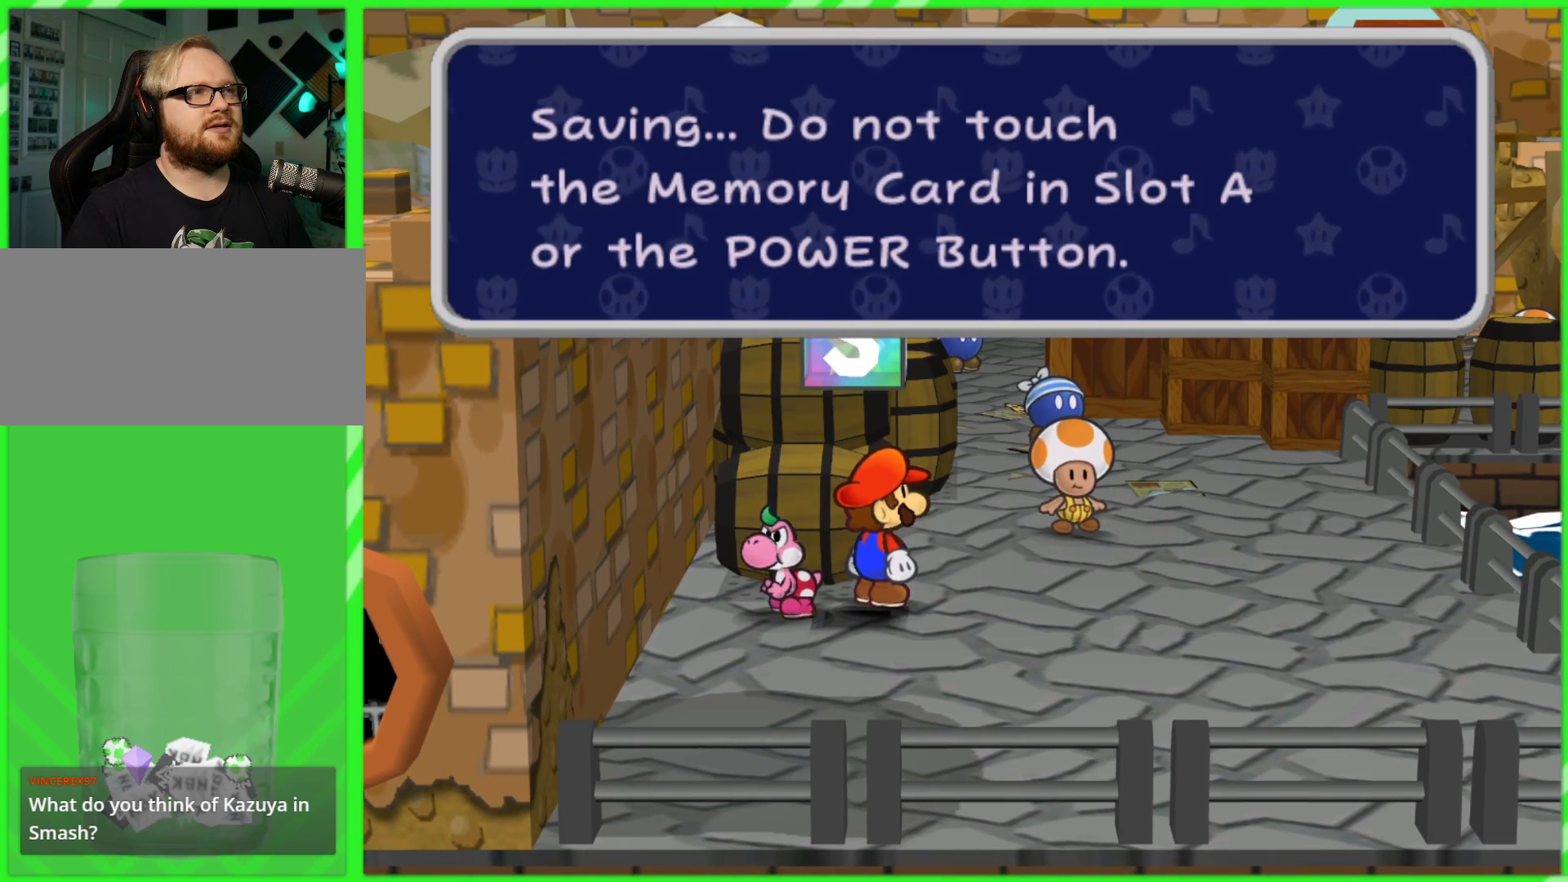
{"buttons": ["B"], "left_stick": "down-right", "right_stick": "center", "events": [[233, "left_stick", "down-right"], [267, "B", "down"], [350, "B", "up"], [450, "B", "down"]]}
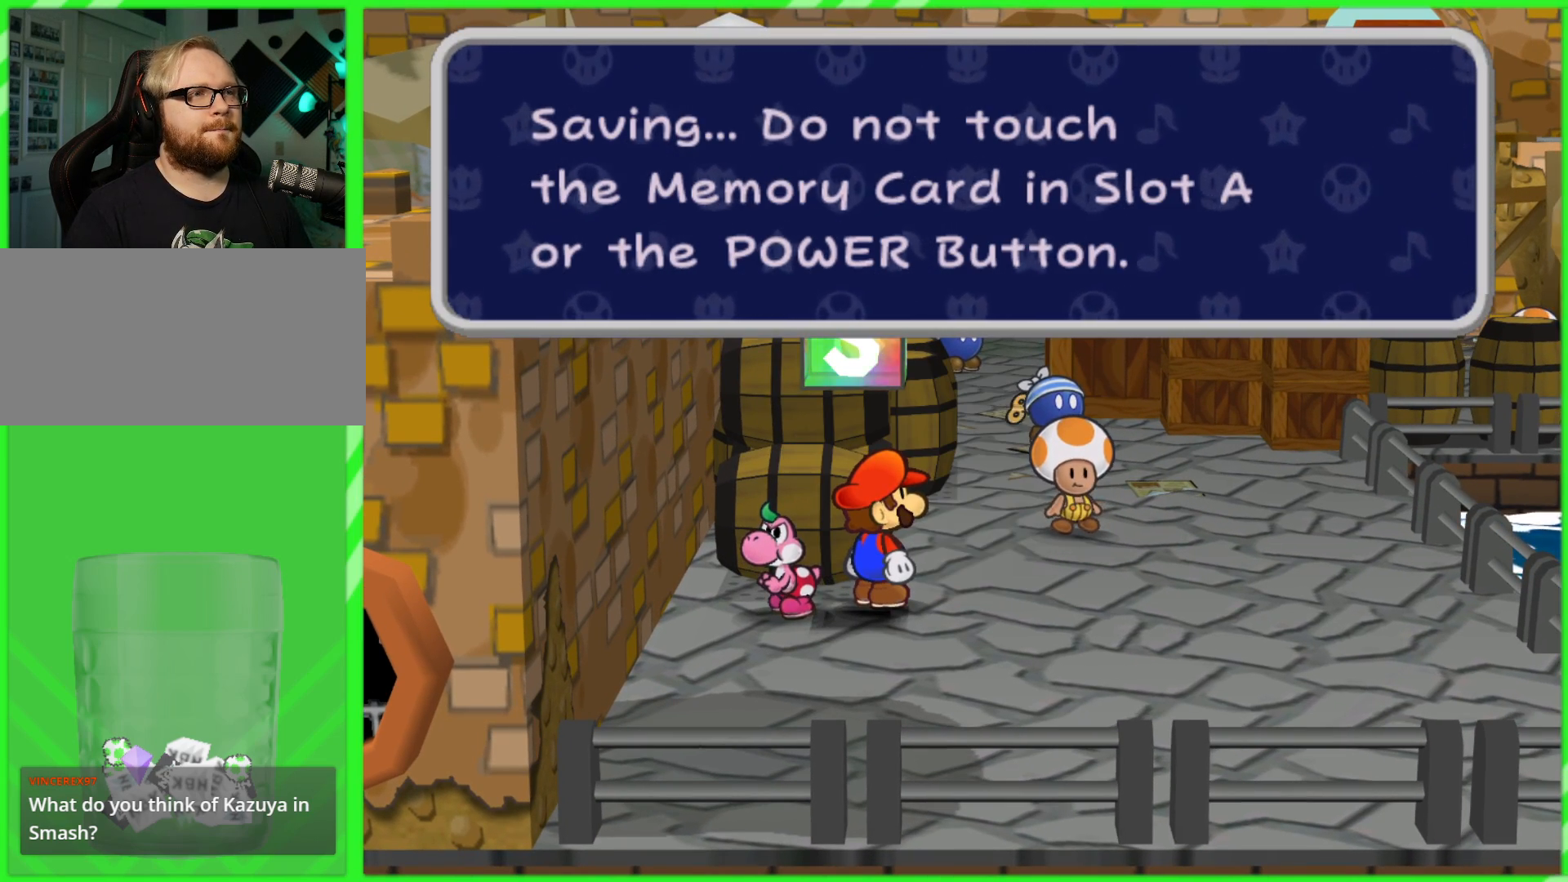
{"buttons": [], "left_stick": "center", "right_stick": "center", "events": [[17, "B", "up"], [117, "B", "down"], [167, "B", "up"], [317, "left_stick", "center"]]}
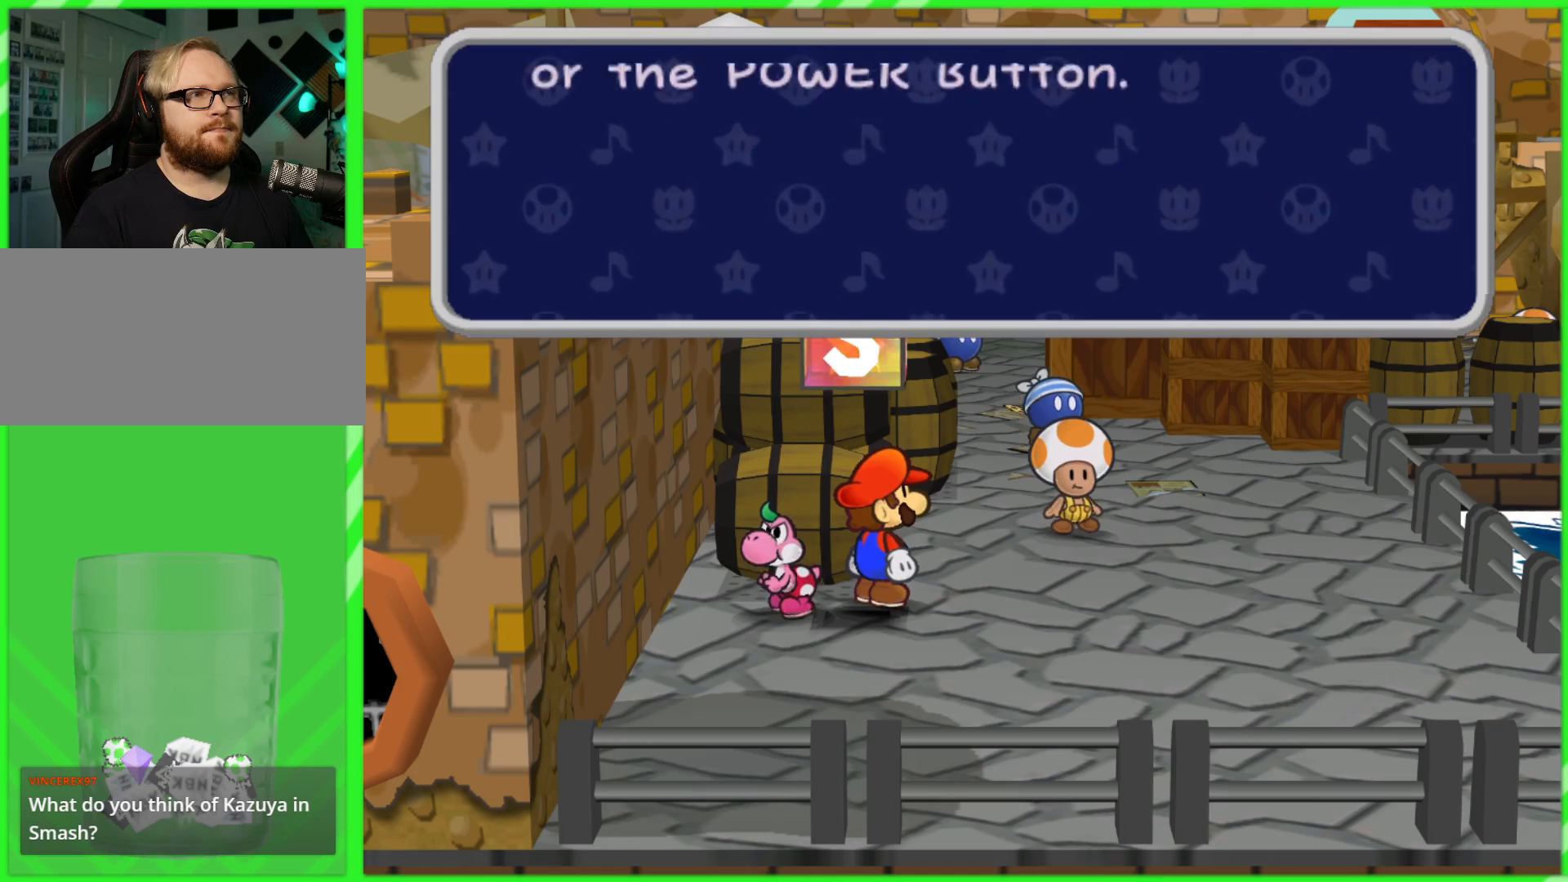
{"buttons": [], "left_stick": "down-right", "right_stick": "center", "events": [[133, "B", "down"], [217, "B", "up"], [317, "B", "down"], [383, "B", "up"], [500, "left_stick", "down-right"]]}
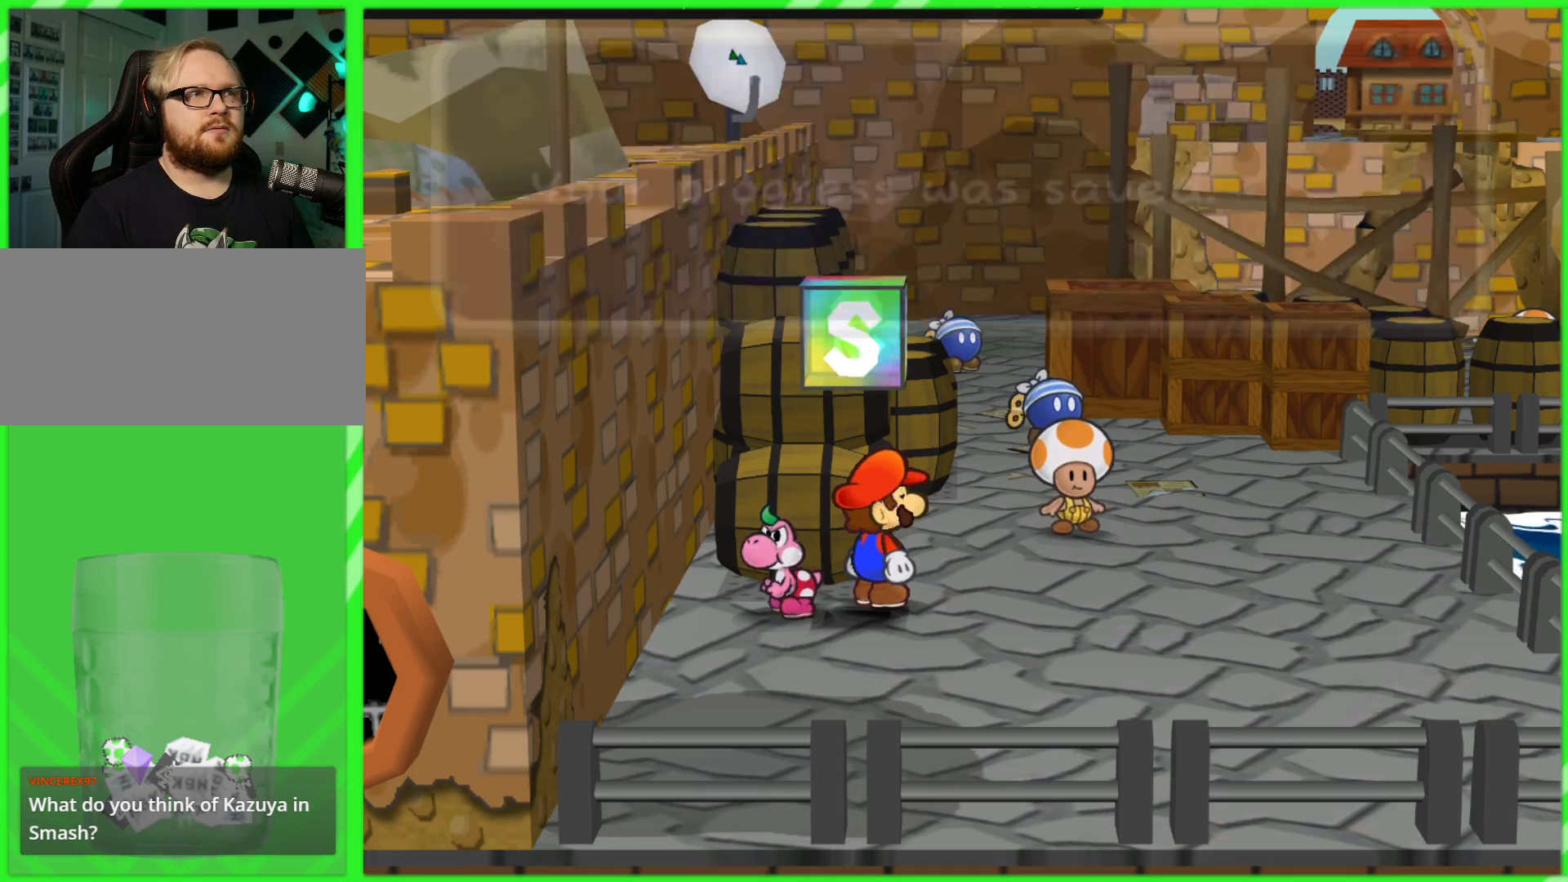
{"buttons": [], "left_stick": "down-right", "right_stick": "center", "events": []}
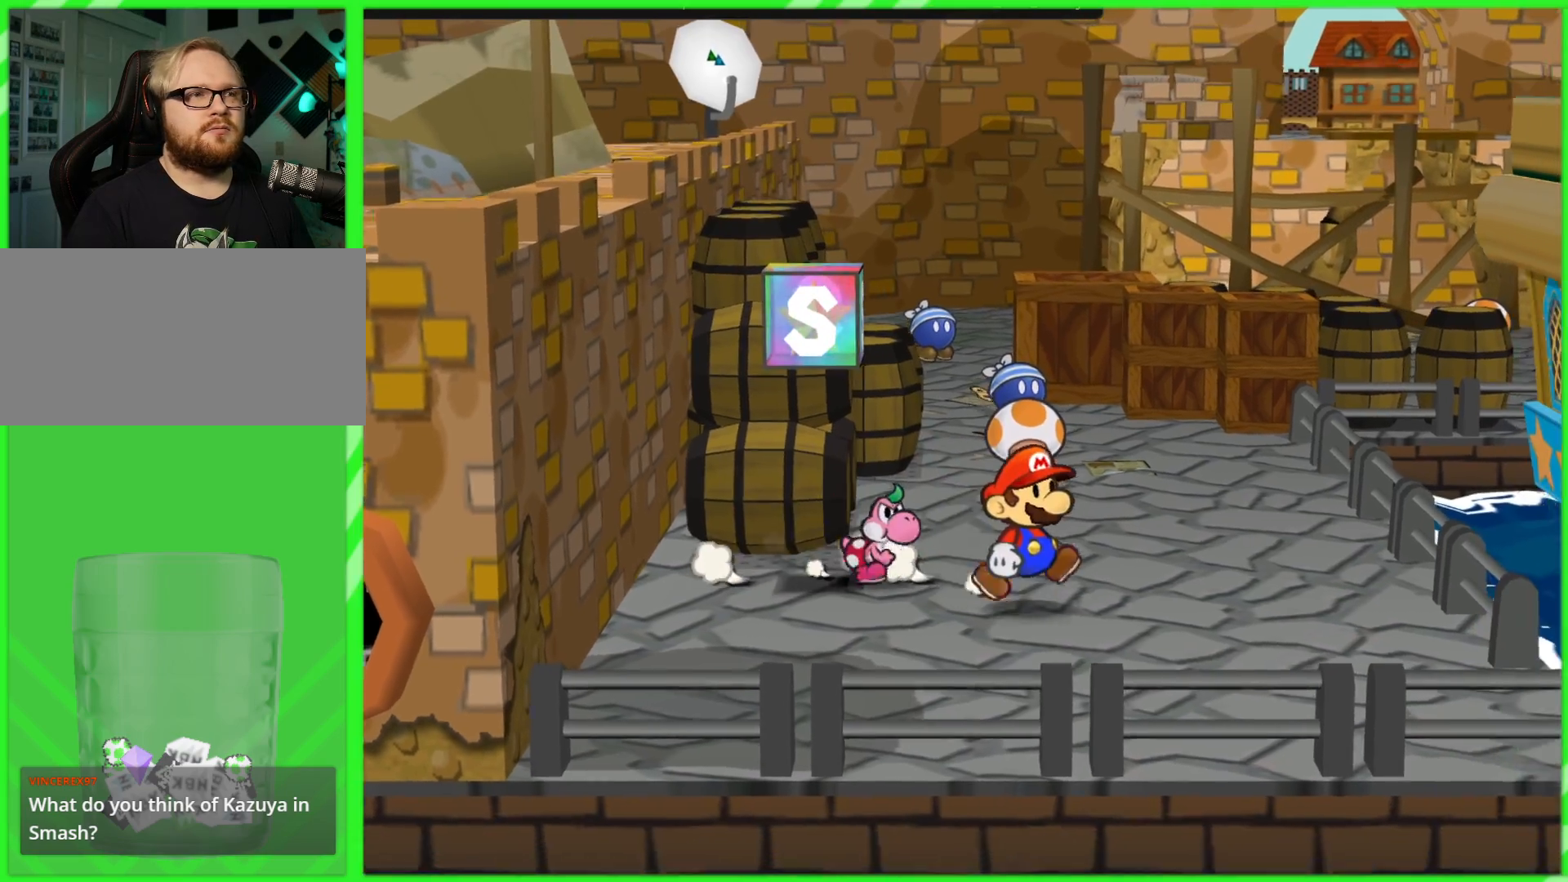
{"buttons": [], "left_stick": "down-right", "right_stick": "center", "events": []}
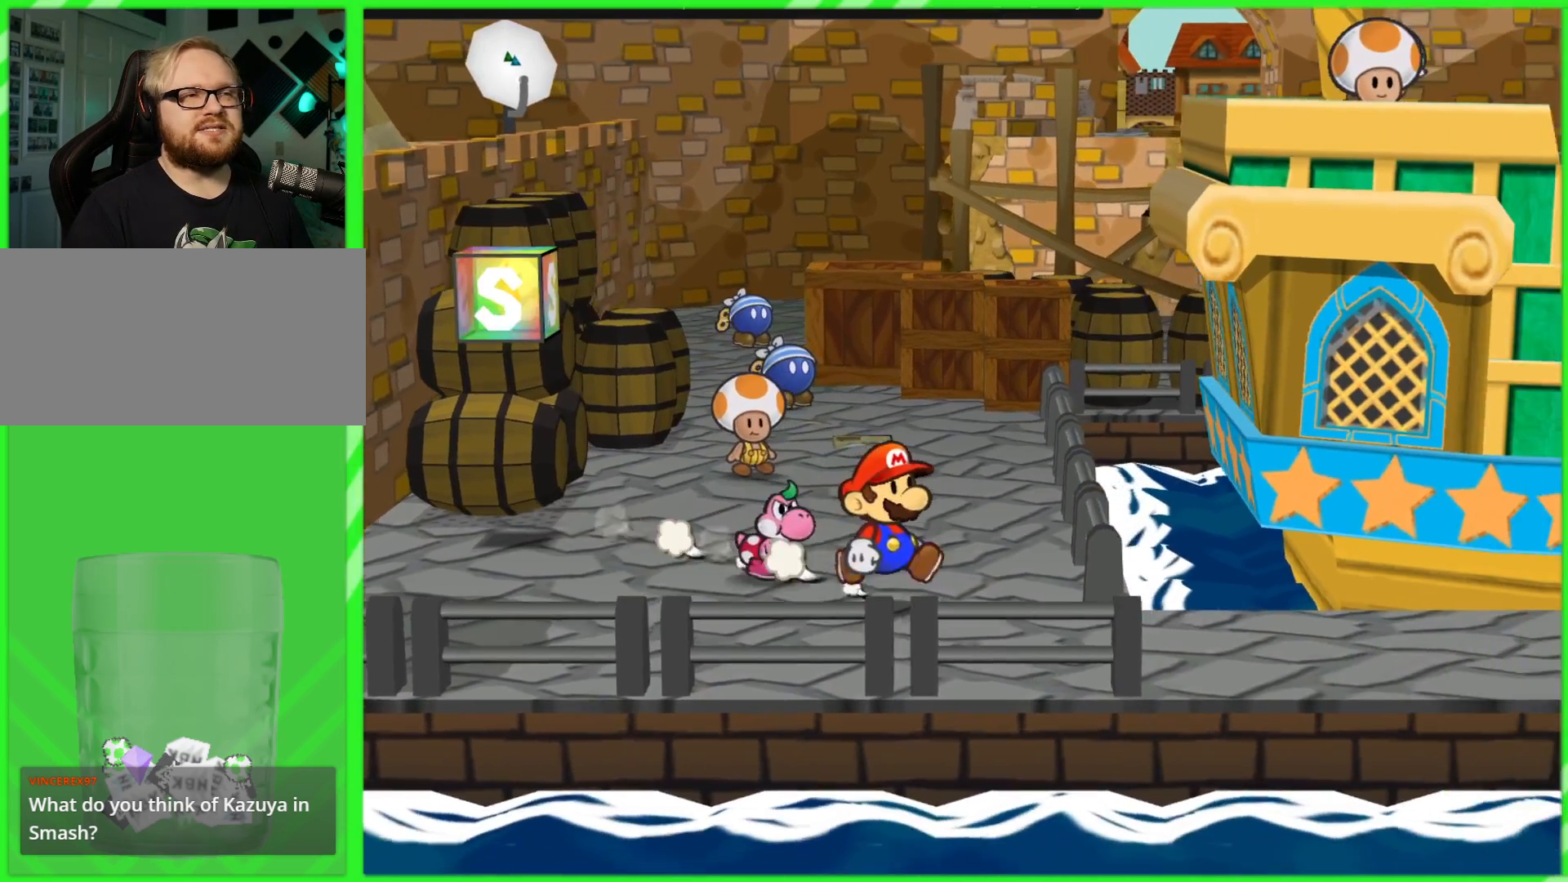
{"buttons": [], "left_stick": "right", "right_stick": "center", "events": [[483, "left_stick", "right"]]}
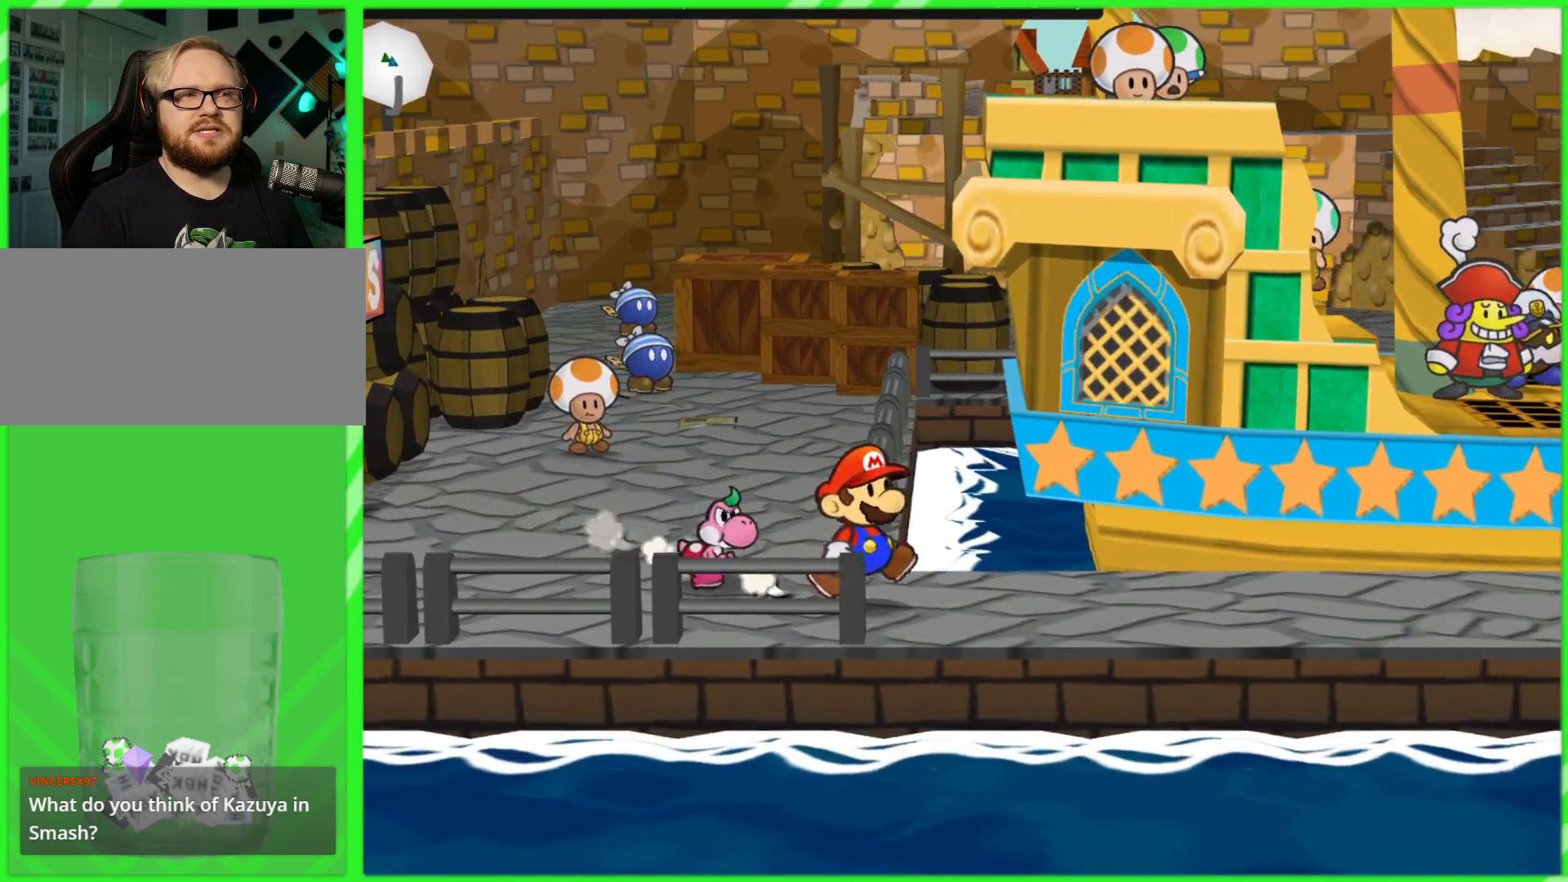
{"buttons": [], "left_stick": "right", "right_stick": "center", "events": []}
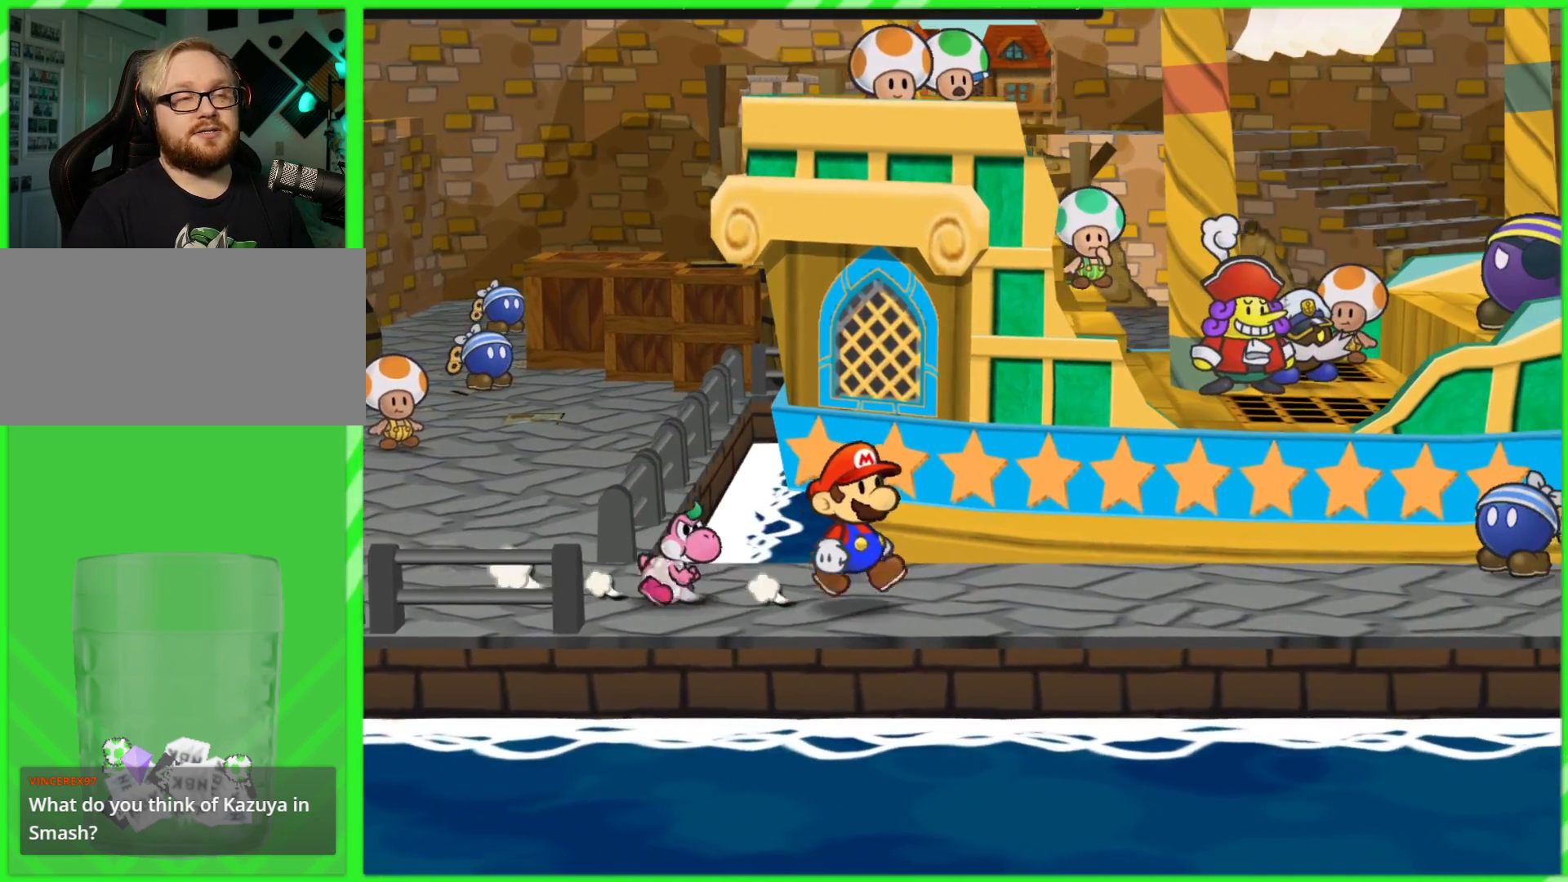
{"buttons": [], "left_stick": "right", "right_stick": "center", "events": []}
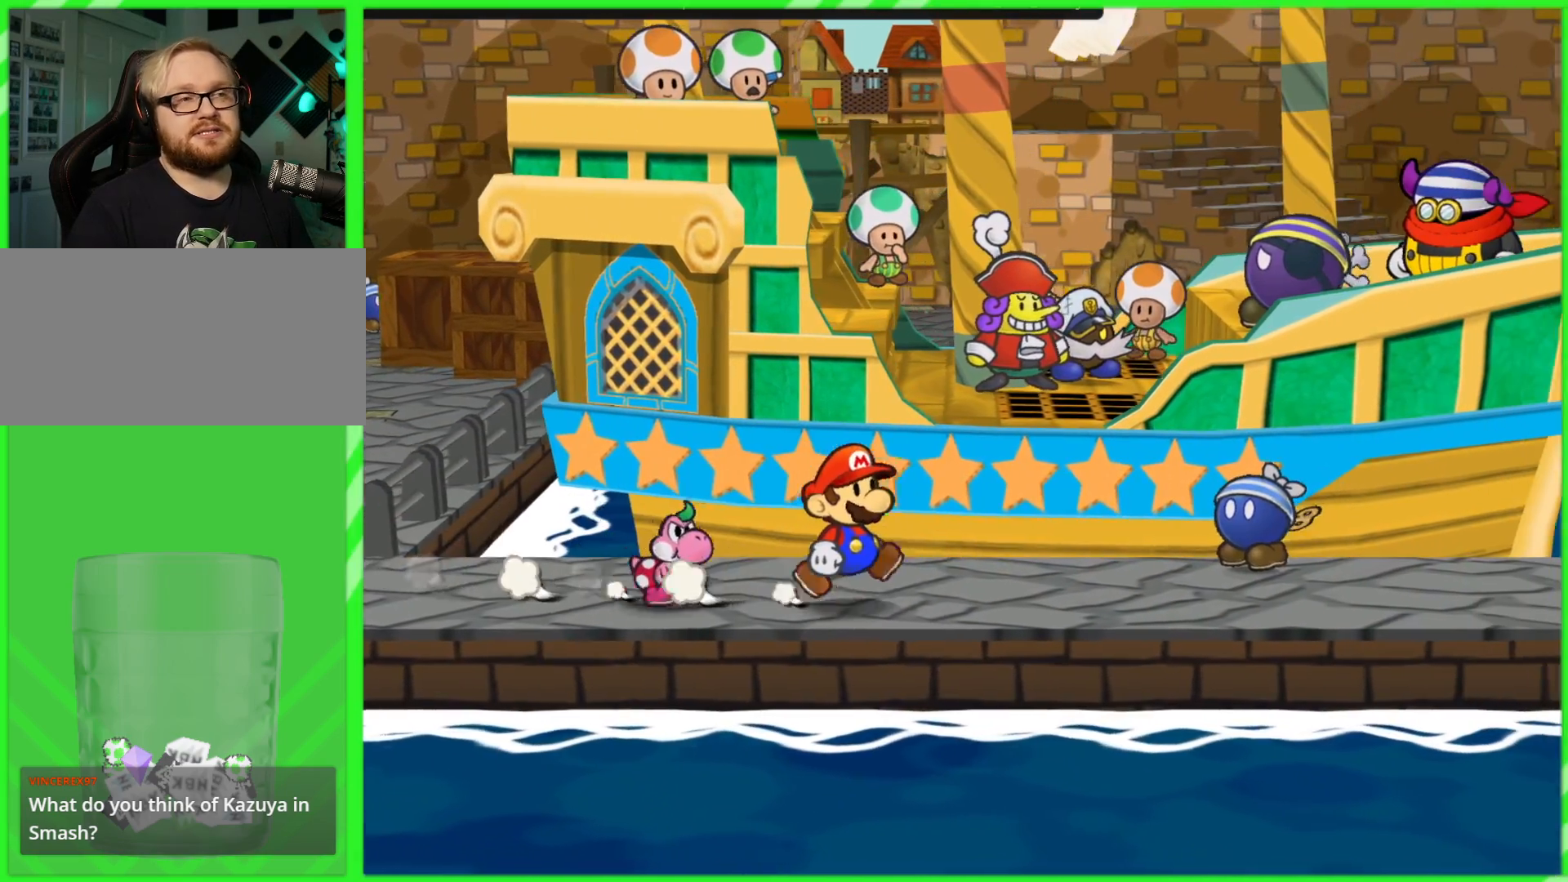
{"buttons": ["A"], "left_stick": "up-right", "right_stick": "center", "events": [[250, "left_stick", "up-right"], [433, "A", "down"]]}